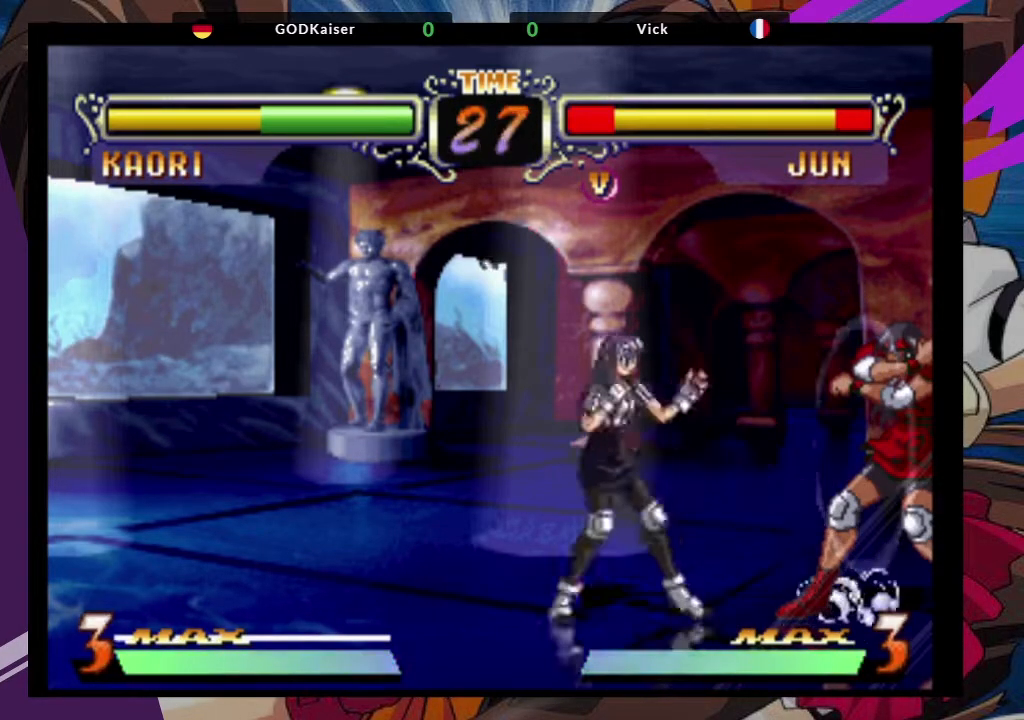
Gameplay with a controller (arcade stick); each line is a JSON object with the inputs held at the frame after it (dt_ms = milliseconds from this image to that frame). "events" lists button and stick changes between this image and that frame as [ms after this image, input, new state], when the widget could be followed in between. Not read: L3 R3.
{"dt_ms": 500, "buttons": ["CIRCLE"], "left_stick": "down-right"}
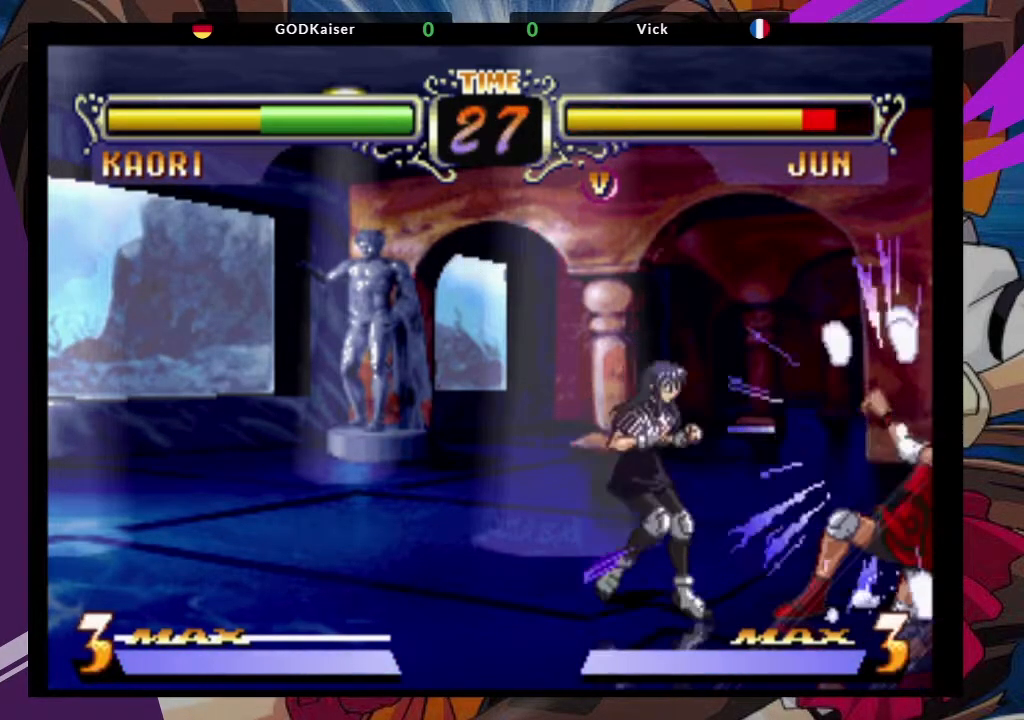
{"dt_ms": 500, "buttons": [], "left_stick": "down-right", "events": [[83, "CIRCLE", "up"], [350, "CIRCLE", "down"], [450, "CIRCLE", "up"]]}
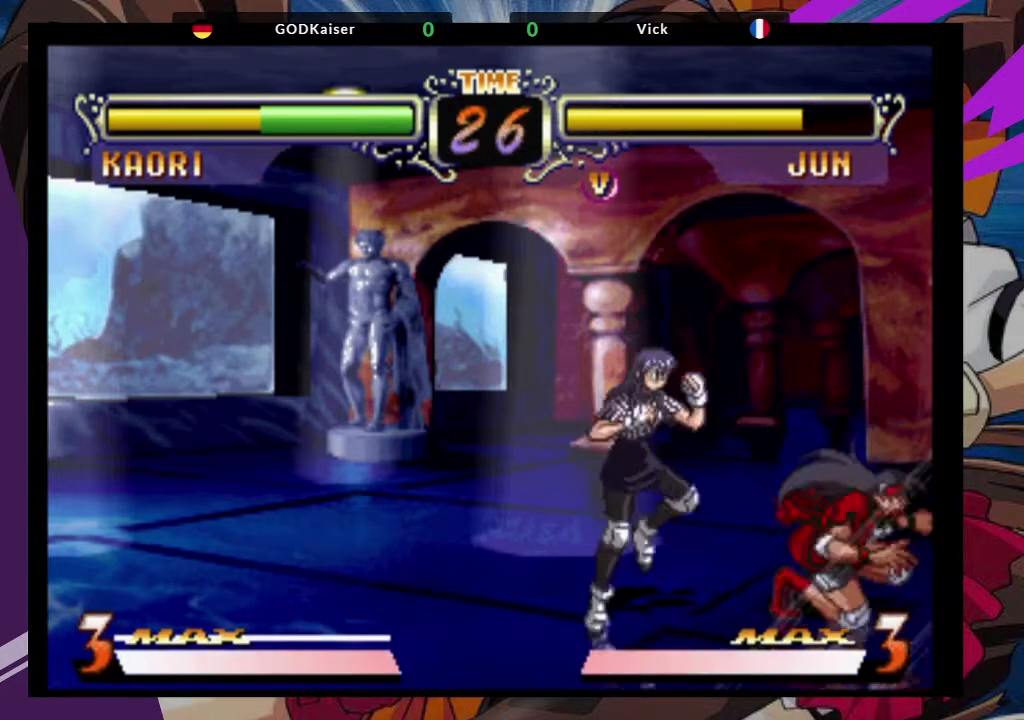
{"dt_ms": 500, "buttons": [], "left_stick": "right", "events": [[17, "CIRCLE", "down"], [133, "CIRCLE", "up"], [400, "left_stick", "center"], [467, "left_stick", "right"]]}
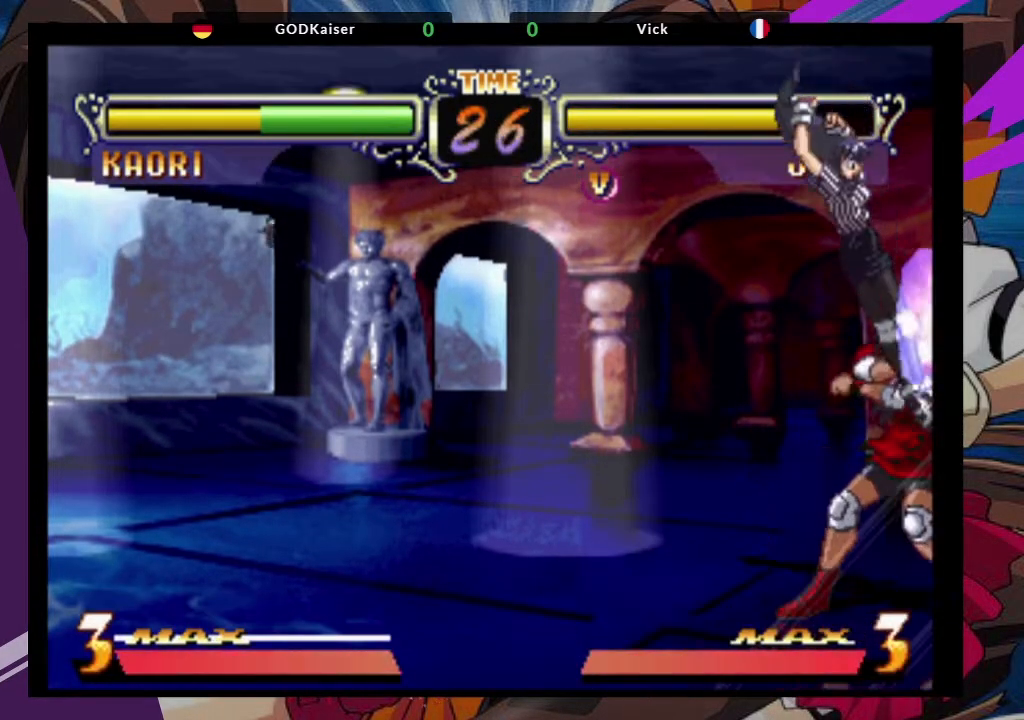
{"dt_ms": 500, "buttons": [], "left_stick": "right", "events": [[150, "TRIANGLE", "down"], [267, "TRIANGLE", "up"], [350, "TRIANGLE", "down"], [433, "TRIANGLE", "up"]]}
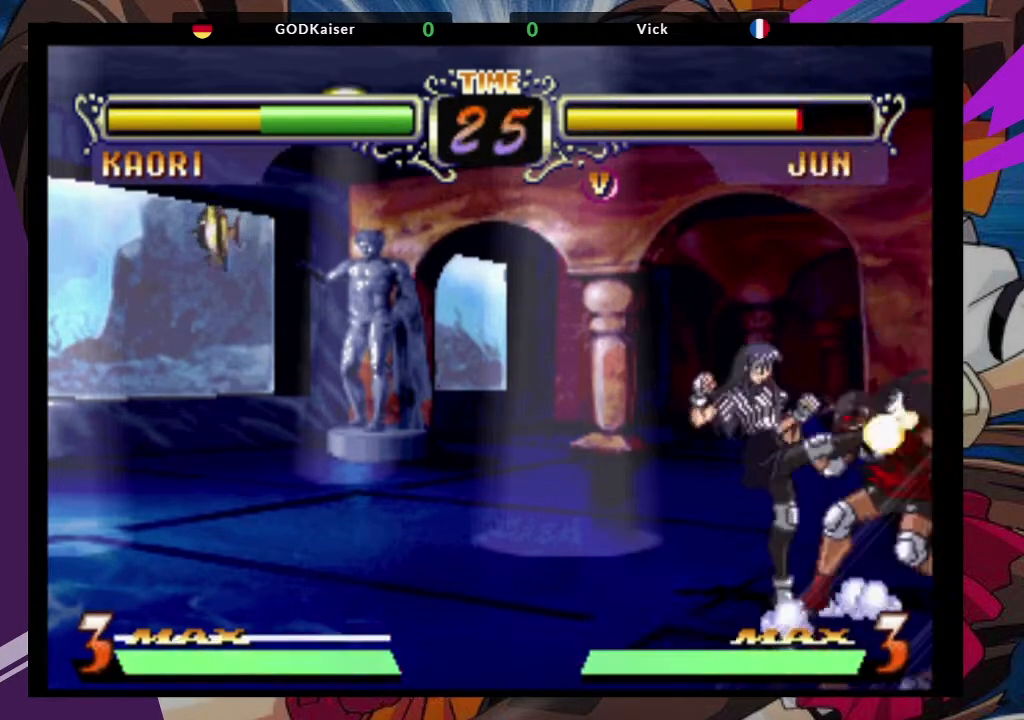
{"dt_ms": 500, "buttons": [], "left_stick": "right", "events": [[33, "TRIANGLE", "down"], [67, "TRIANGLE", "up"], [117, "TRIANGLE", "down"], [200, "TRIANGLE", "up"]]}
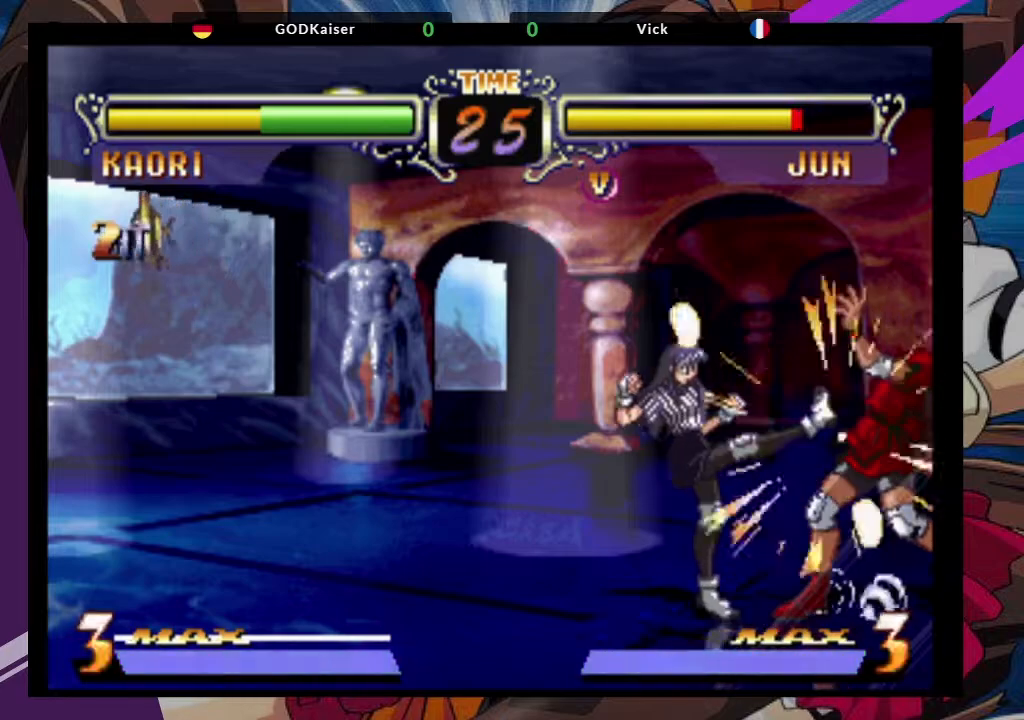
{"dt_ms": 500, "buttons": [], "left_stick": "right", "events": []}
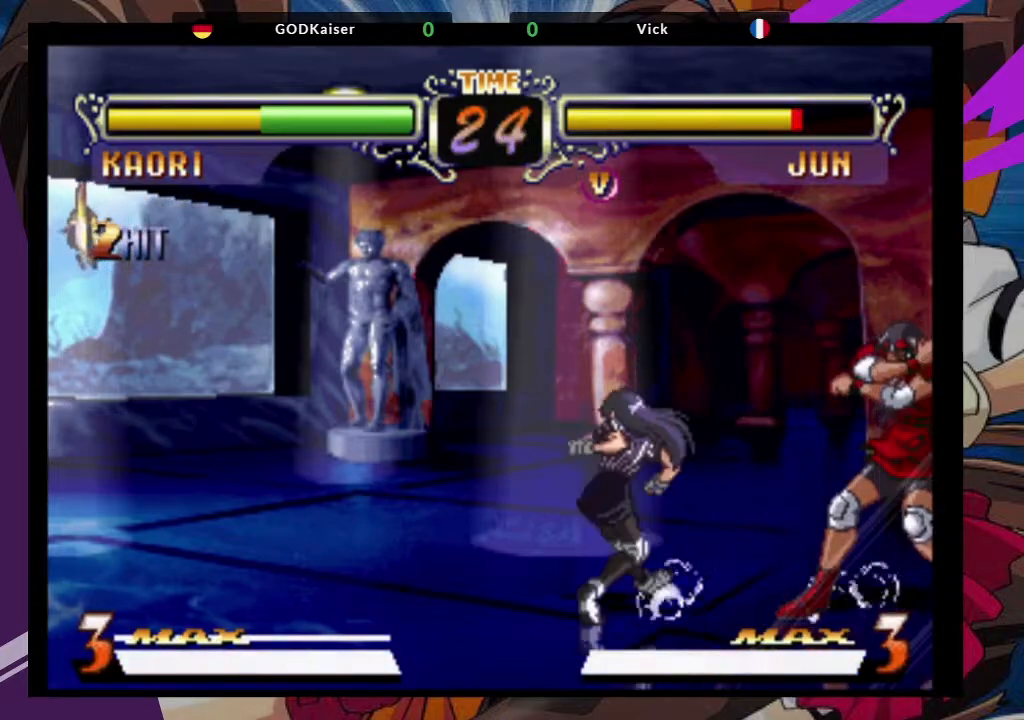
{"dt_ms": 500, "buttons": [], "left_stick": "right", "events": []}
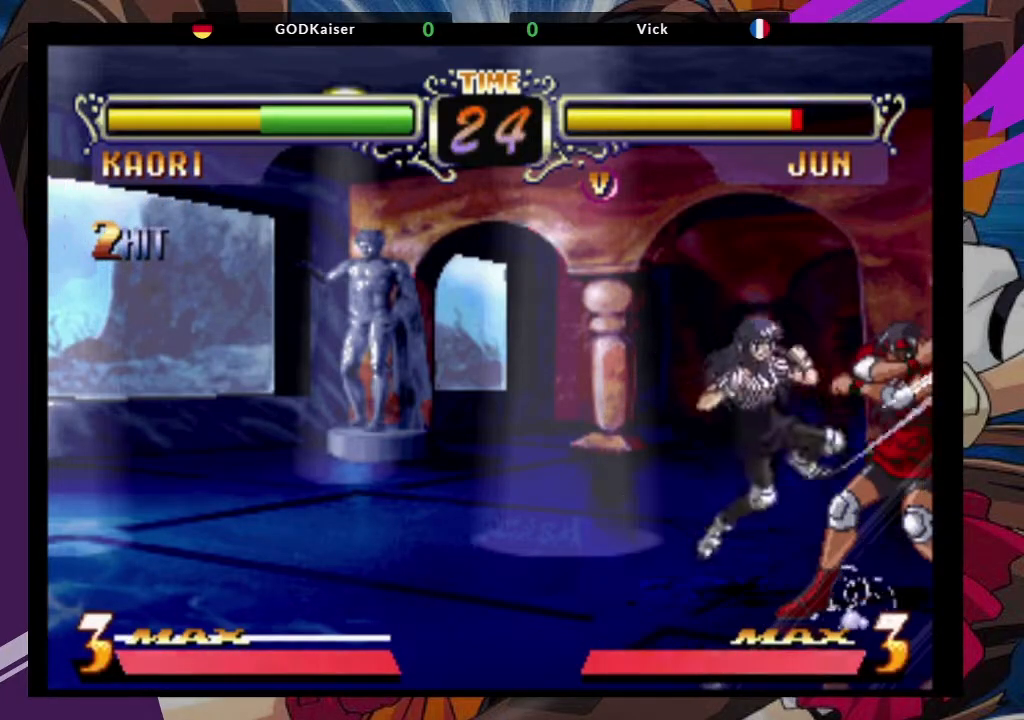
{"dt_ms": 500, "buttons": [], "left_stick": "right", "events": []}
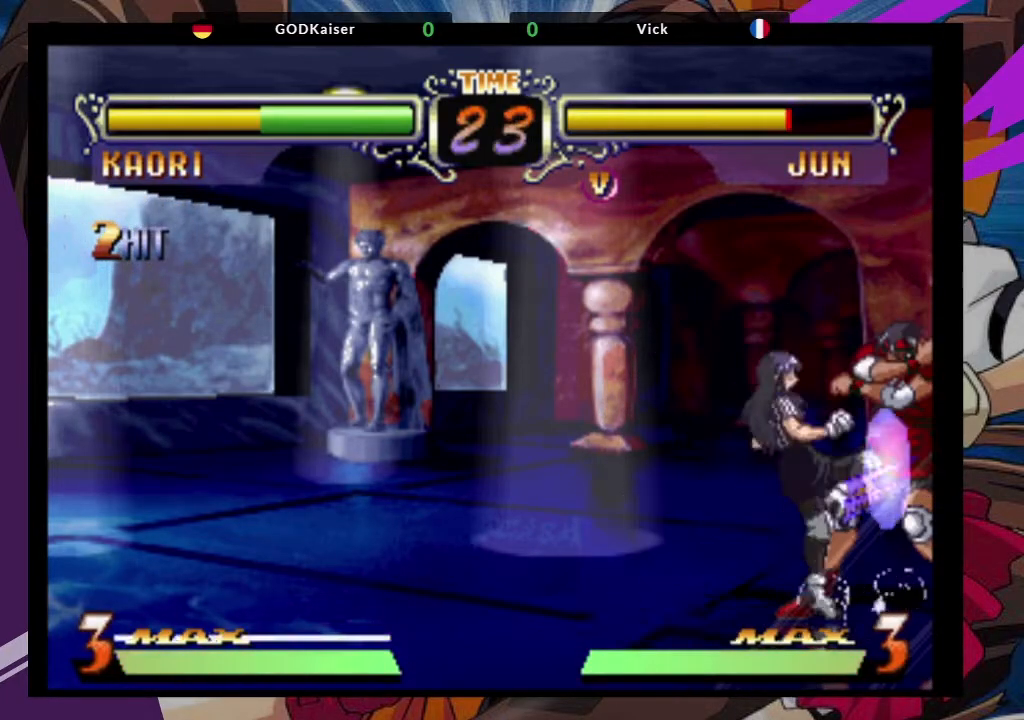
{"dt_ms": 500, "buttons": [], "left_stick": "right", "events": [[383, "TRIANGLE", "down"], [483, "TRIANGLE", "up"]]}
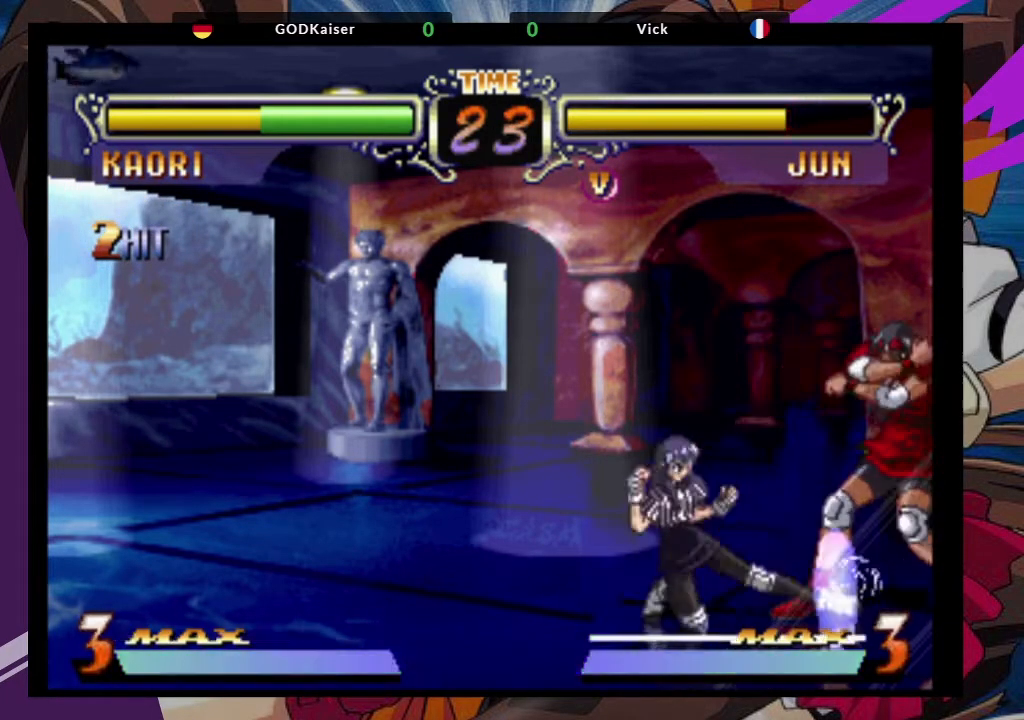
{"dt_ms": 500, "buttons": [], "left_stick": "down-right"}
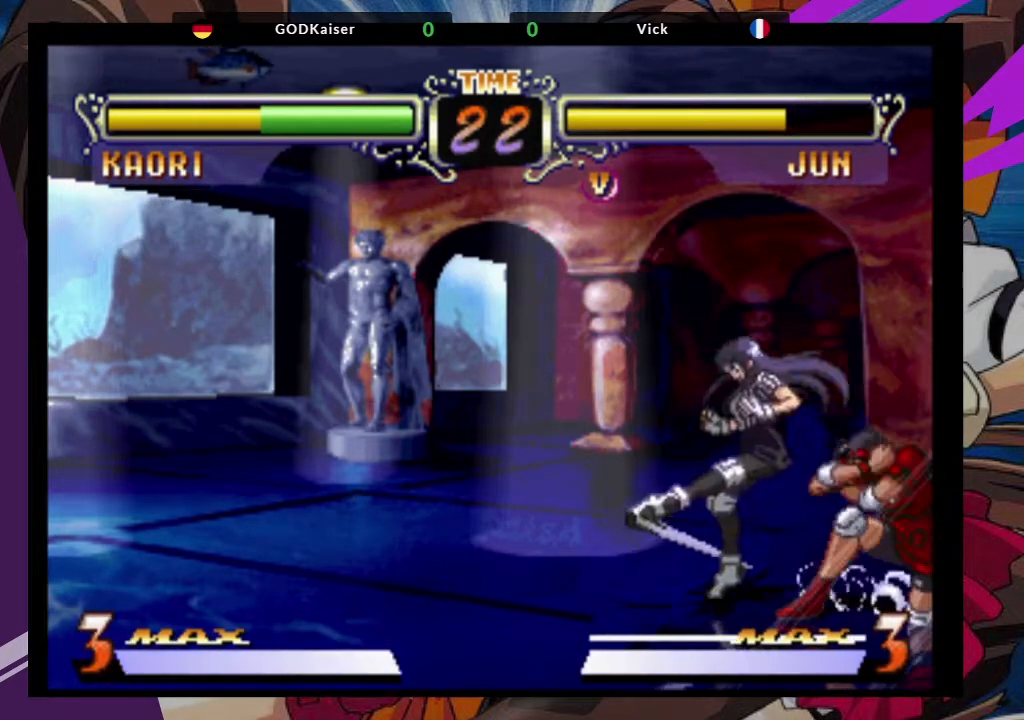
{"dt_ms": 1000, "buttons": [], "left_stick": "right"}
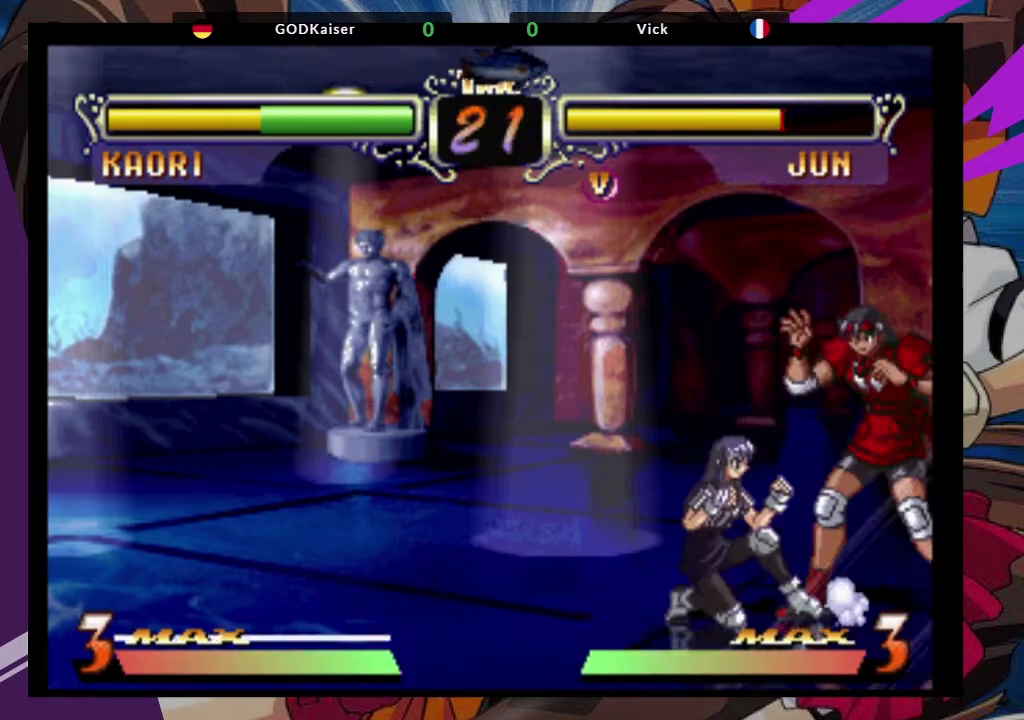
{"dt_ms": 500, "buttons": [], "left_stick": "down-right", "events": [[33, "TRIANGLE", "down"], [133, "TRIANGLE", "up"], [200, "TRIANGLE", "down"], [317, "TRIANGLE", "up"], [483, "left_stick", "down-right"]]}
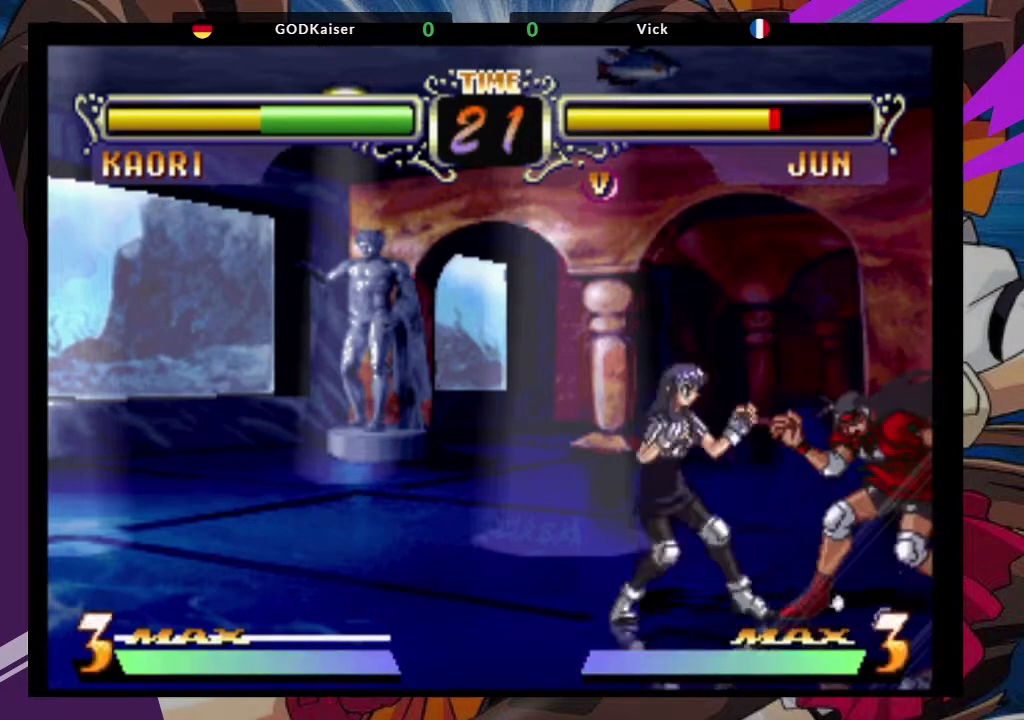
{"dt_ms": 500, "buttons": [], "left_stick": "down-right", "events": [[117, "CIRCLE", "down"], [267, "CIRCLE", "up"]]}
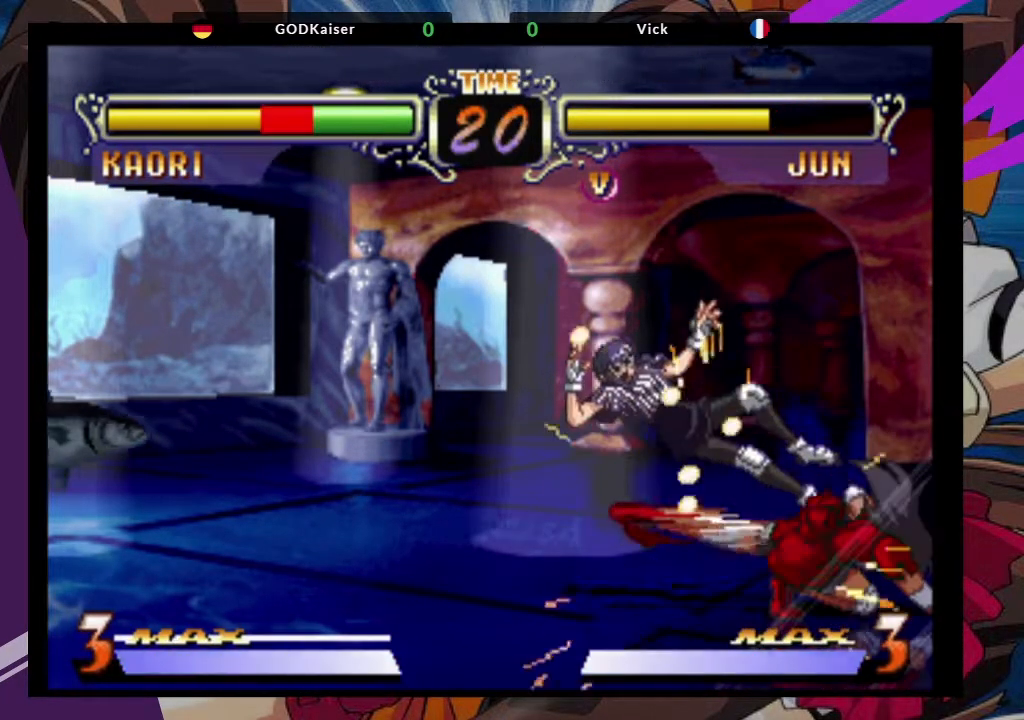
{"dt_ms": 500, "buttons": [], "left_stick": "left", "events": [[367, "left_stick", "left"]]}
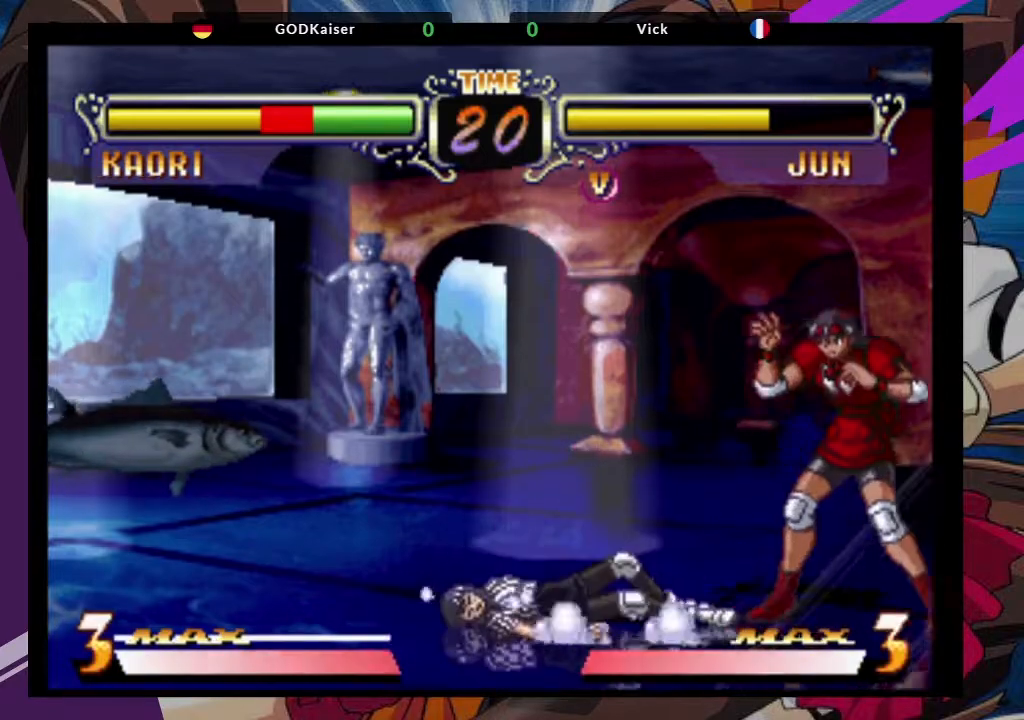
{"dt_ms": 500, "buttons": [], "left_stick": "down-left", "events": [[233, "left_stick", "up-left"], [267, "CROSS", "down"], [350, "left_stick", "center"], [400, "CROSS", "up"], [467, "left_stick", "down-left"]]}
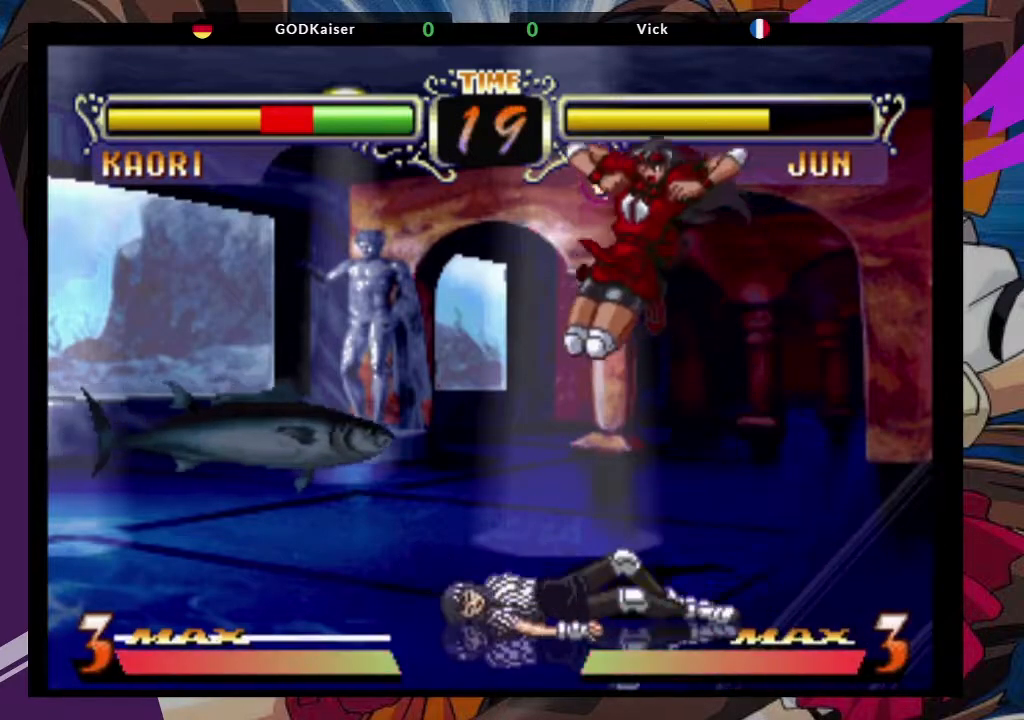
{"dt_ms": 500, "buttons": [], "left_stick": "right", "events": [[150, "TRIANGLE", "down"], [250, "TRIANGLE", "up"], [267, "left_stick", "center"], [467, "left_stick", "right"]]}
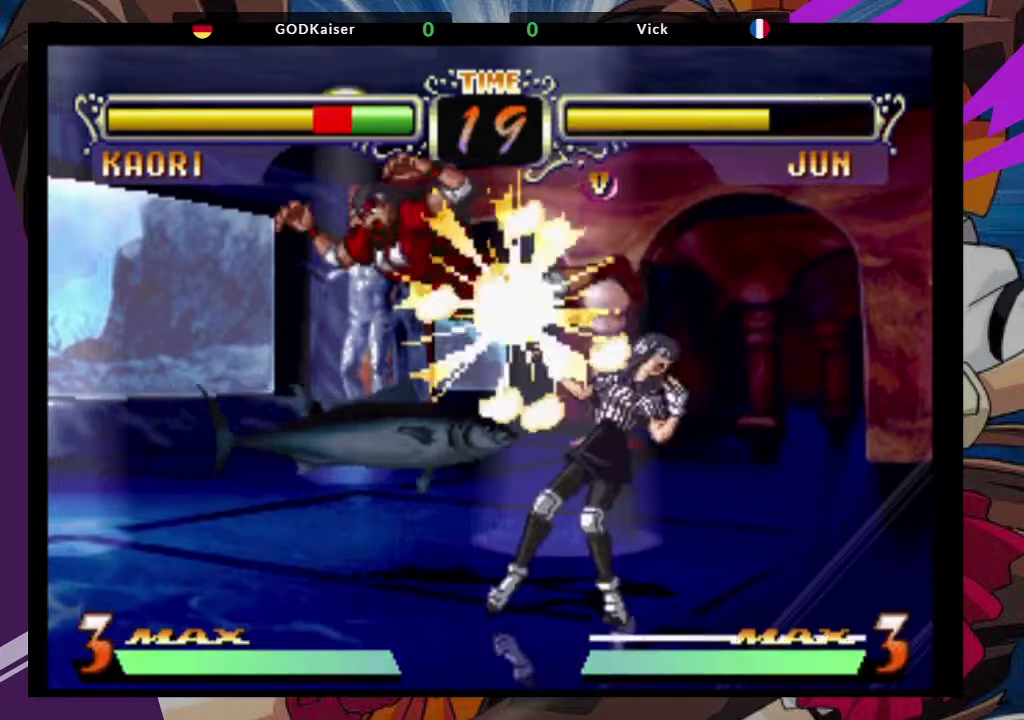
{"dt_ms": 500, "buttons": [], "left_stick": "center", "events": [[117, "left_stick", "left"], [183, "left_stick", "down"], [250, "left_stick", "right"], [300, "TRIANGLE", "down"], [350, "left_stick", "center"], [367, "TRIANGLE", "up"]]}
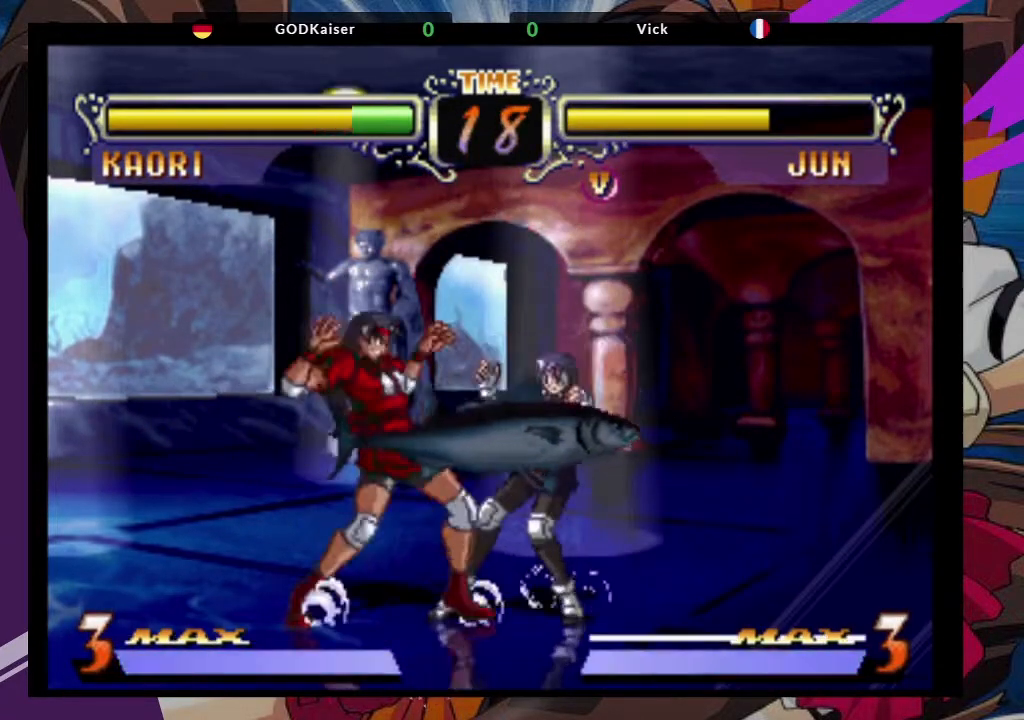
{"dt_ms": 500, "buttons": [], "left_stick": "down-left", "events": [[150, "left_stick", "down-left"]]}
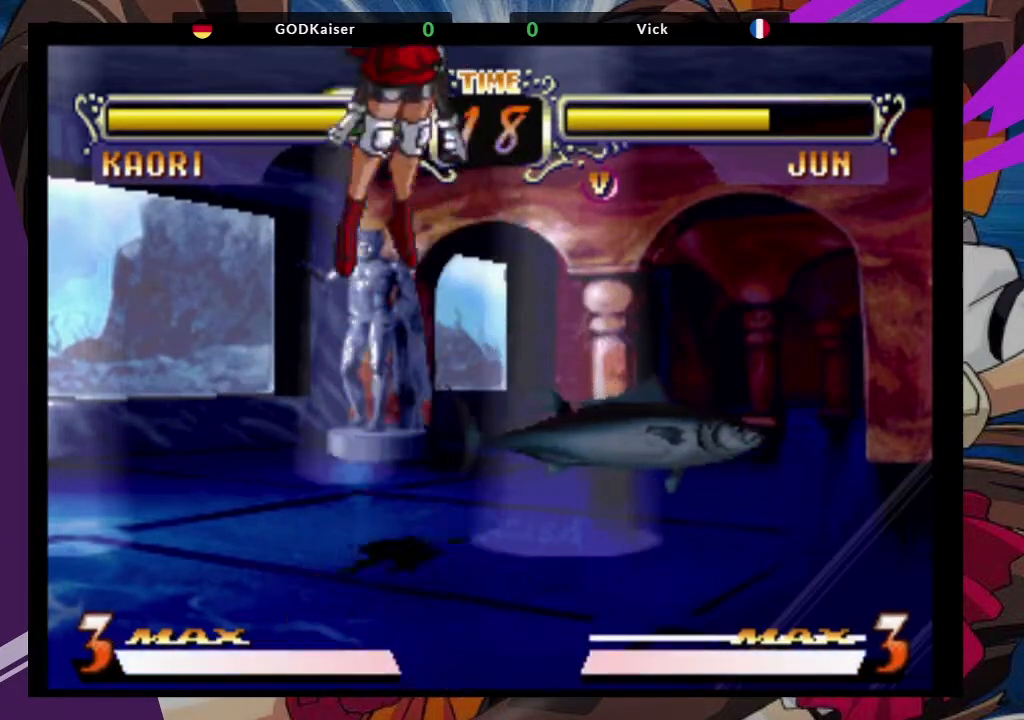
{"dt_ms": 500, "buttons": [], "left_stick": "down-left", "events": []}
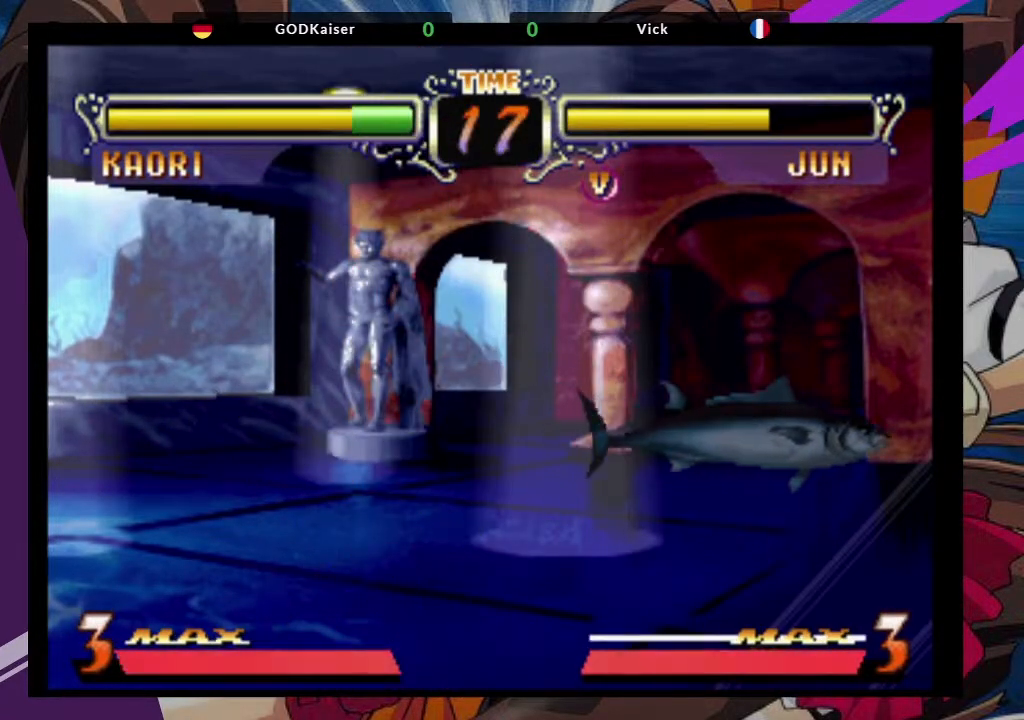
{"dt_ms": 500, "buttons": [], "left_stick": "left", "events": [[333, "left_stick", "left"]]}
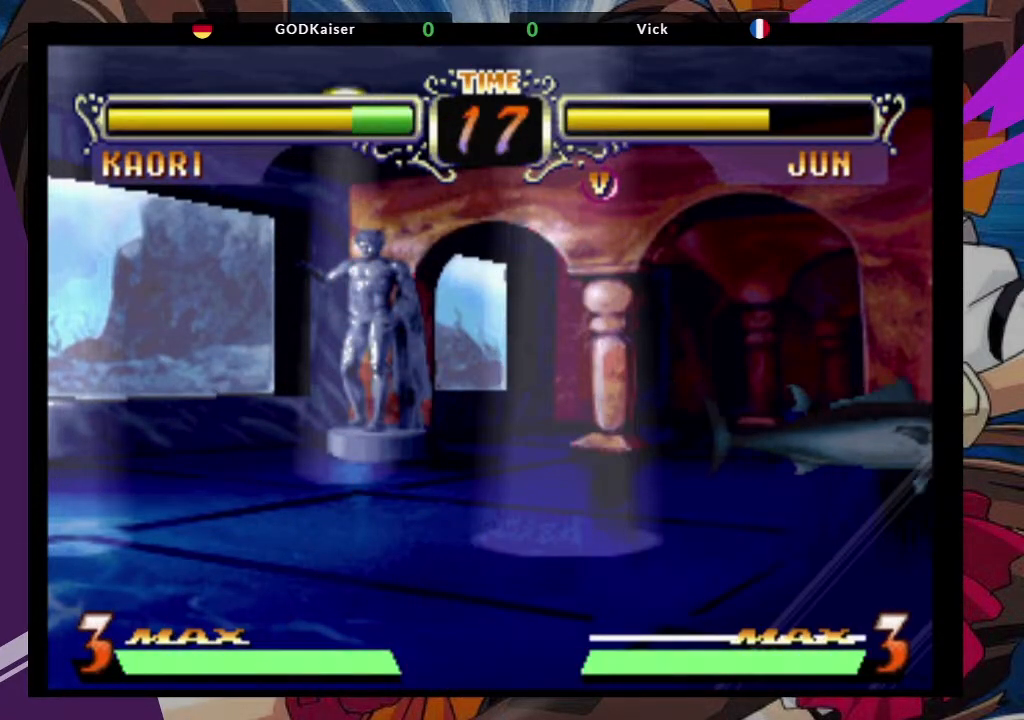
{"dt_ms": 500, "buttons": [], "left_stick": "center", "events": [[117, "left_stick", "center"]]}
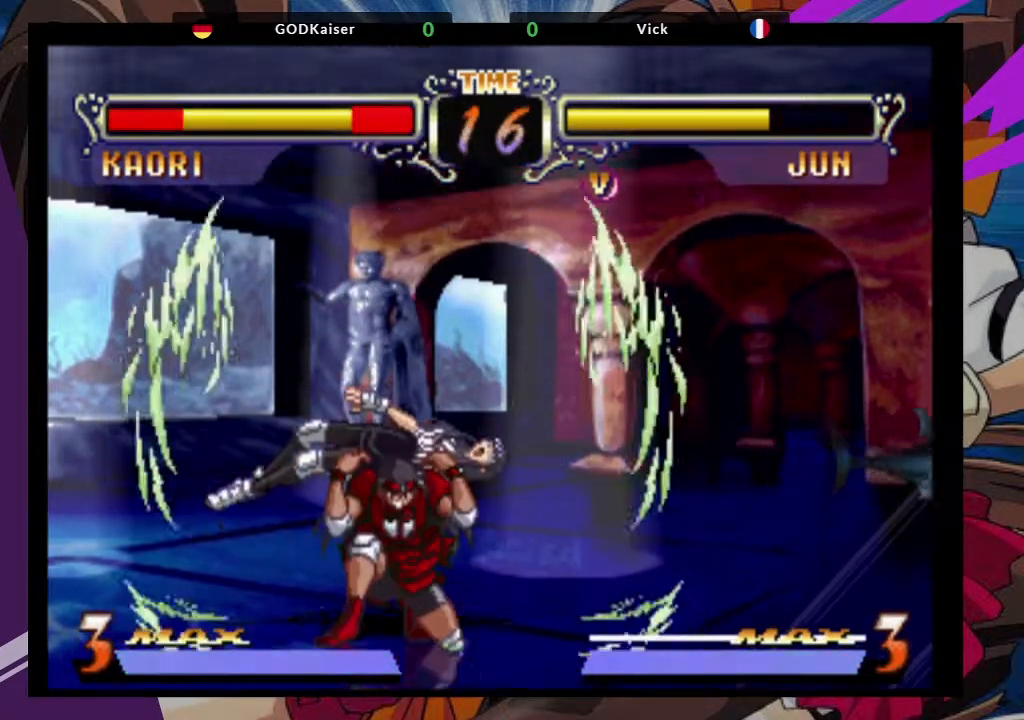
{"dt_ms": 500, "buttons": [], "left_stick": "right", "events": [[400, "left_stick", "right"]]}
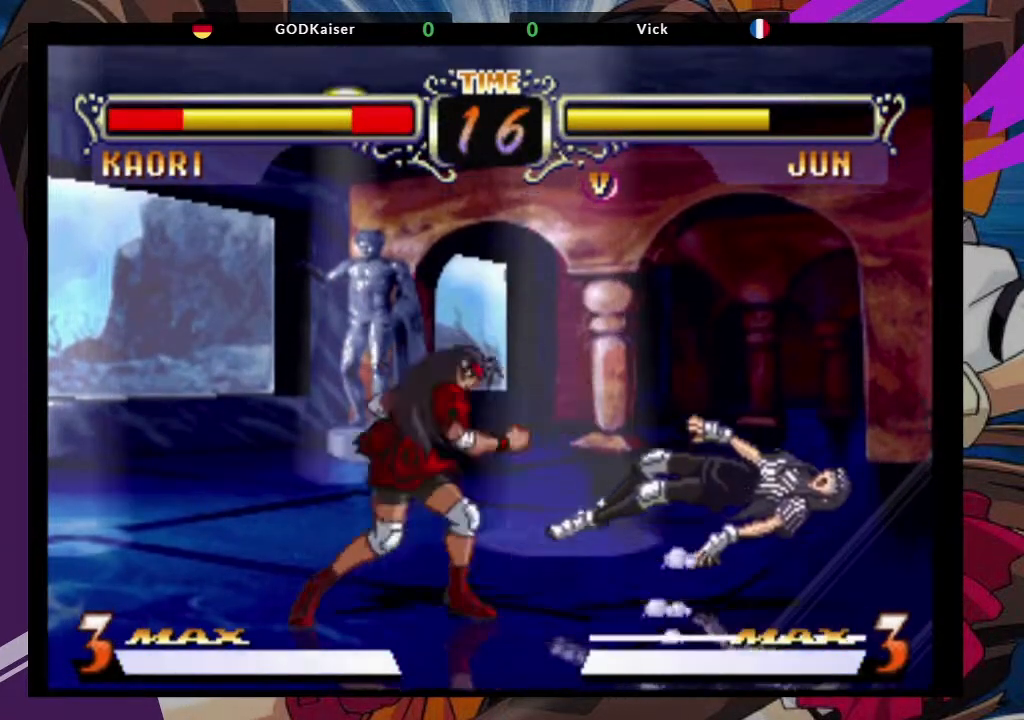
{"dt_ms": 500, "buttons": [], "left_stick": "center", "events": [[17, "left_stick", "down-left"], [83, "SQUARE", "down"], [83, "TRIANGLE", "down"], [83, "left_stick", "center"], [167, "SQUARE", "up"], [183, "TRIANGLE", "up"]]}
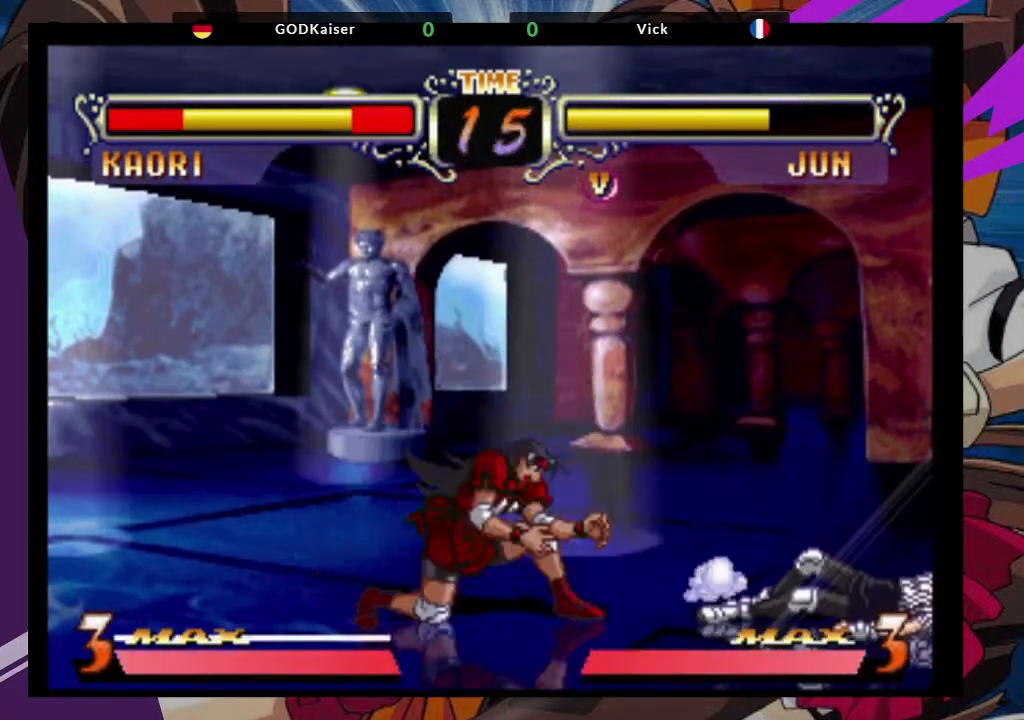
{"dt_ms": 500, "buttons": [], "left_stick": "up-right", "events": [[350, "left_stick", "right"], [500, "left_stick", "up-right"]]}
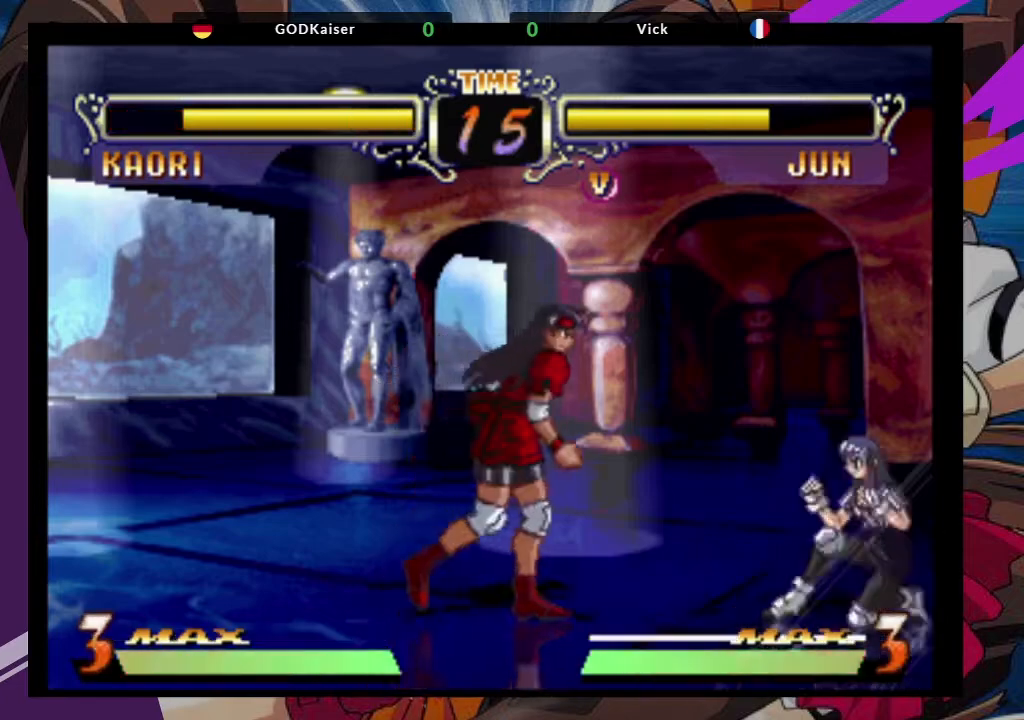
{"dt_ms": 500, "buttons": ["CIRCLE"], "left_stick": "center", "events": [[83, "CROSS", "down"], [200, "CROSS", "up"], [200, "left_stick", "center"], [483, "CIRCLE", "down"]]}
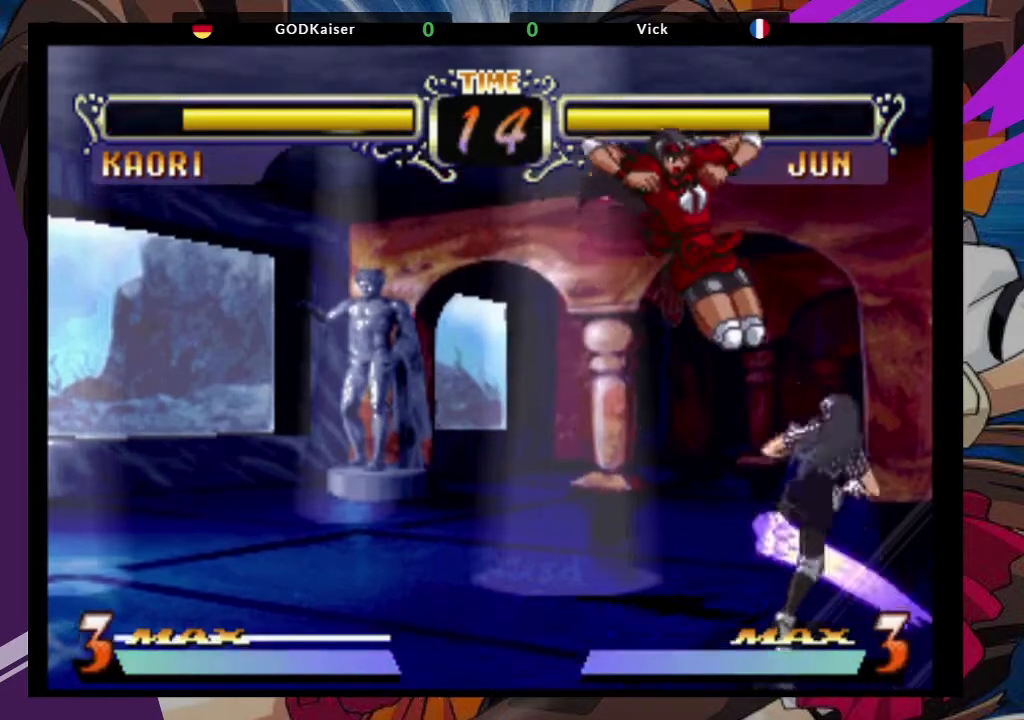
{"dt_ms": 500, "buttons": ["SQUARE"], "left_stick": "down-left", "events": [[83, "CIRCLE", "up"], [433, "left_stick", "down-left"], [500, "SQUARE", "down"]]}
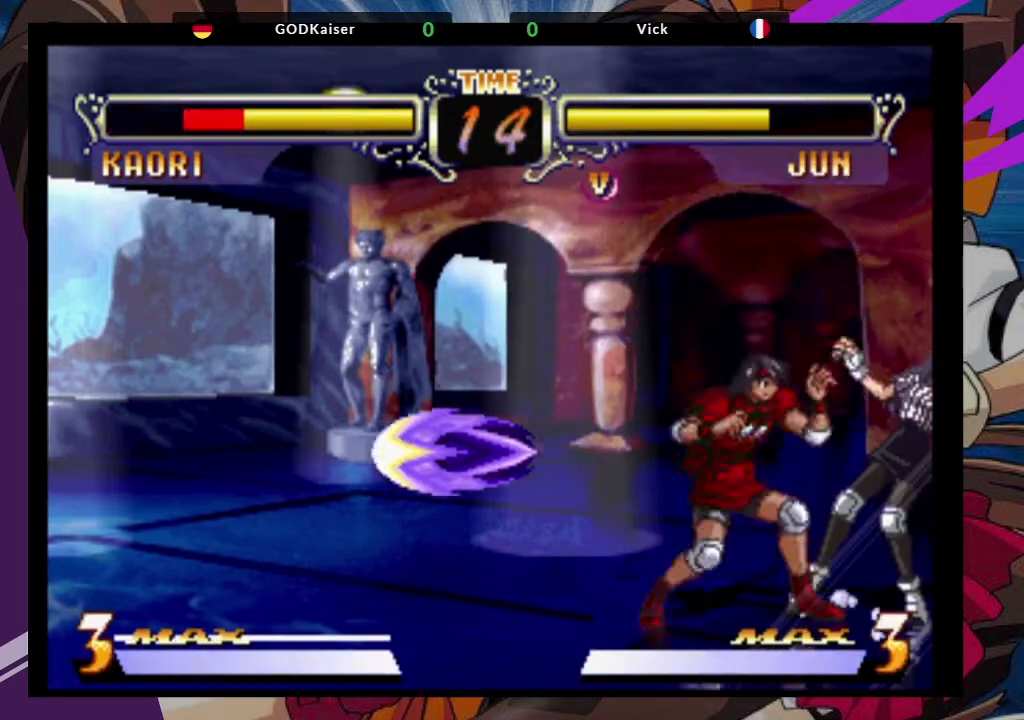
{"dt_ms": 500, "buttons": [], "left_stick": "down-left", "events": [[100, "SQUARE", "up"], [367, "SQUARE", "down"], [483, "SQUARE", "up"]]}